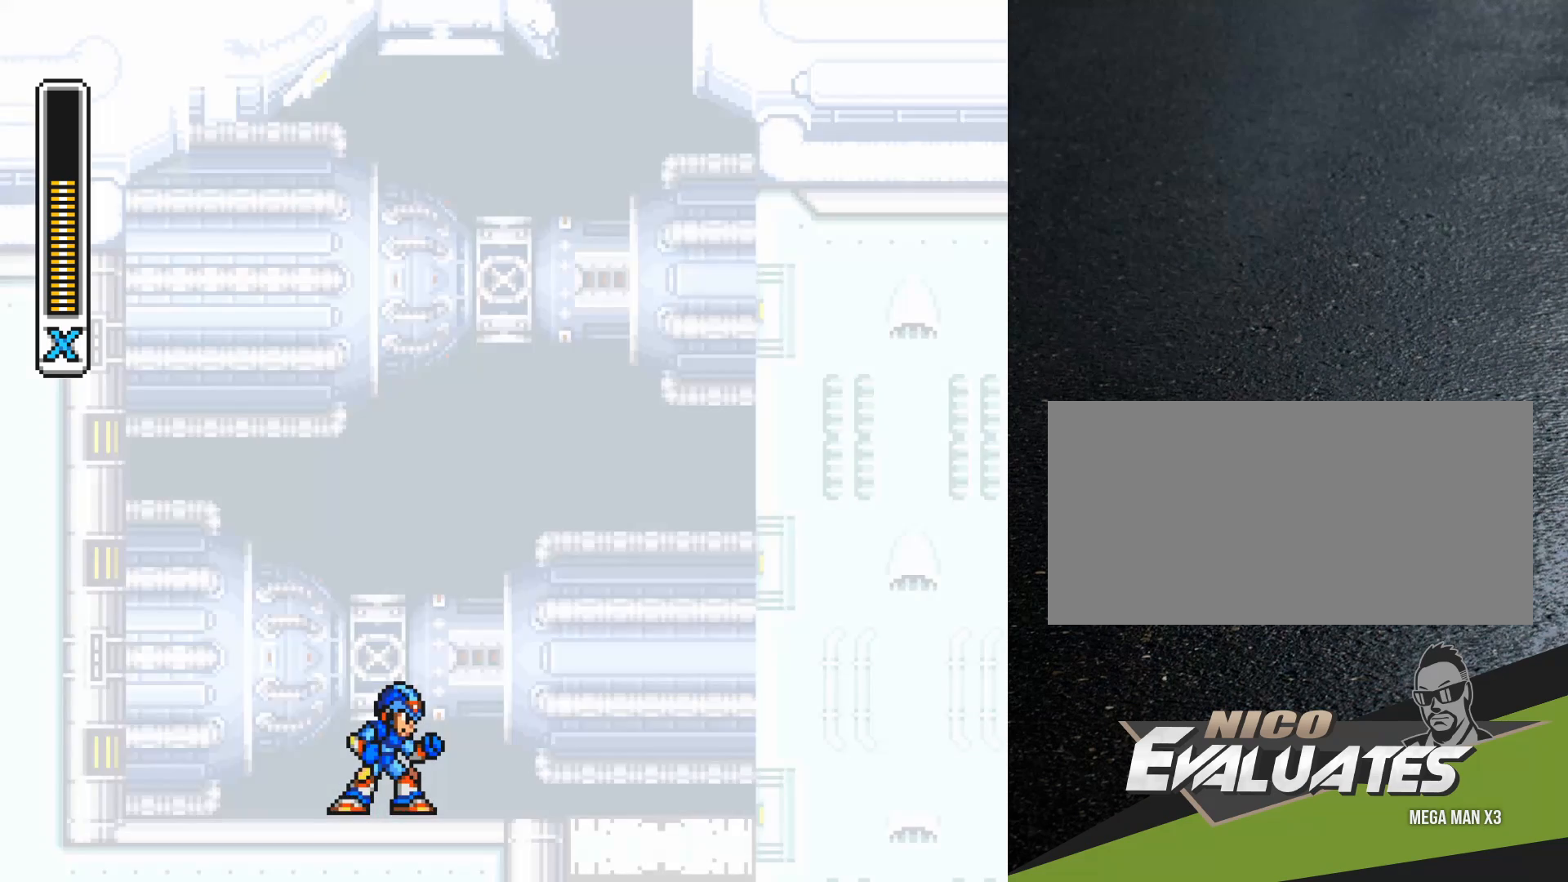
Gameplay with a controller (Nintendo layout); each line is a JSON object with the inputs held at the frame after it. "events" lists button and stick changes between this image and that frame as [ms after this image, input, new state], when the widget could be followed in between. Not read: L3 R3.
{"buttons": ["DPAD_RIGHT"], "events": [[433, "DPAD_RIGHT", "down"]]}
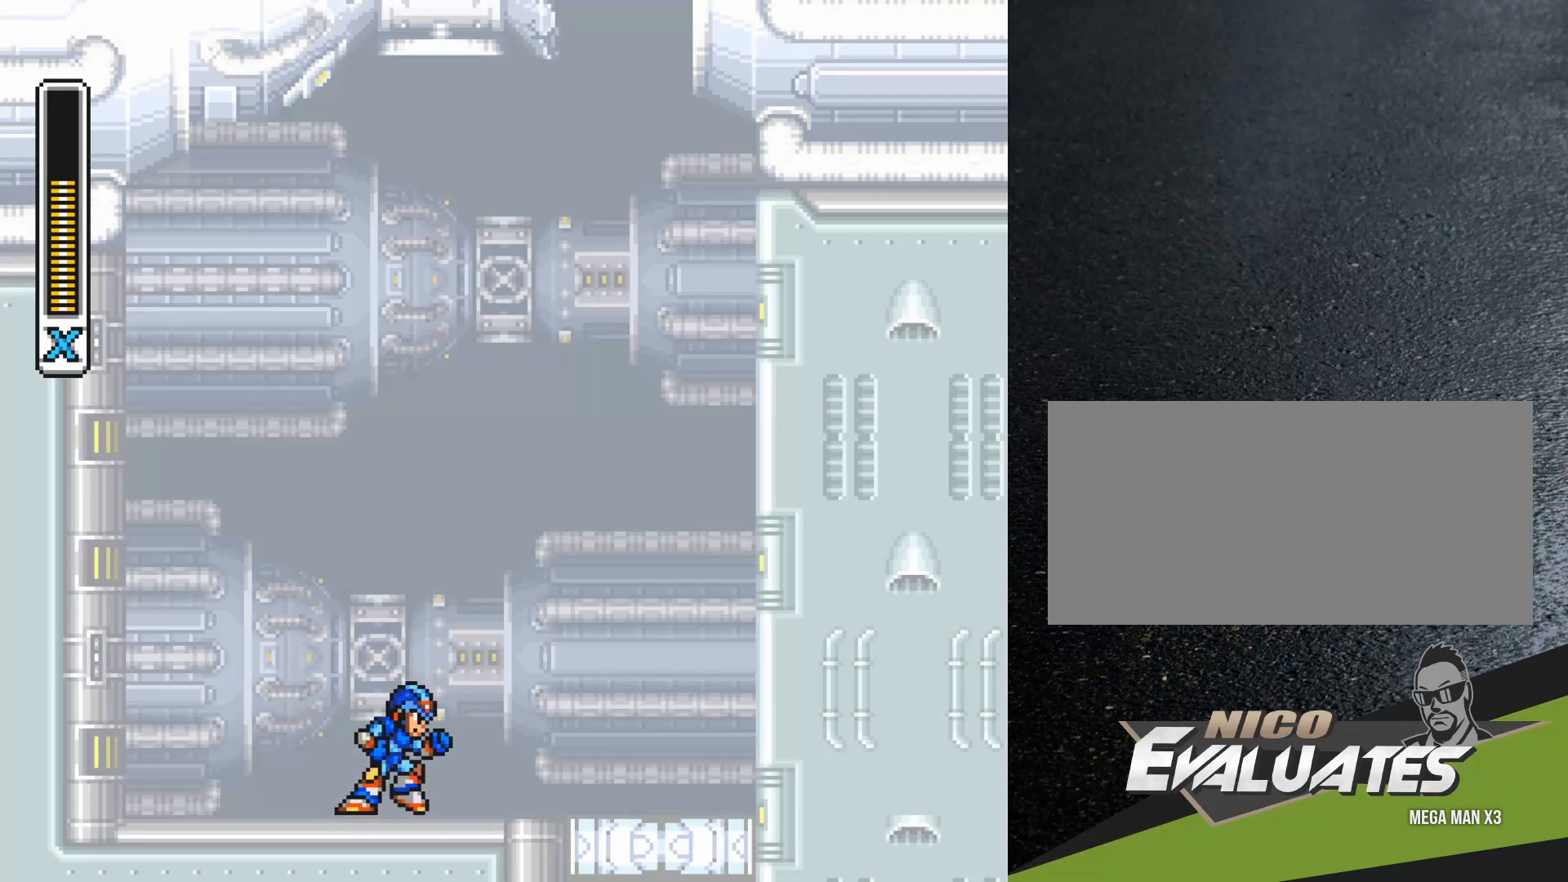
{"buttons": ["DPAD_LEFT"], "events": [[350, "DPAD_RIGHT", "up"], [483, "DPAD_LEFT", "down"]]}
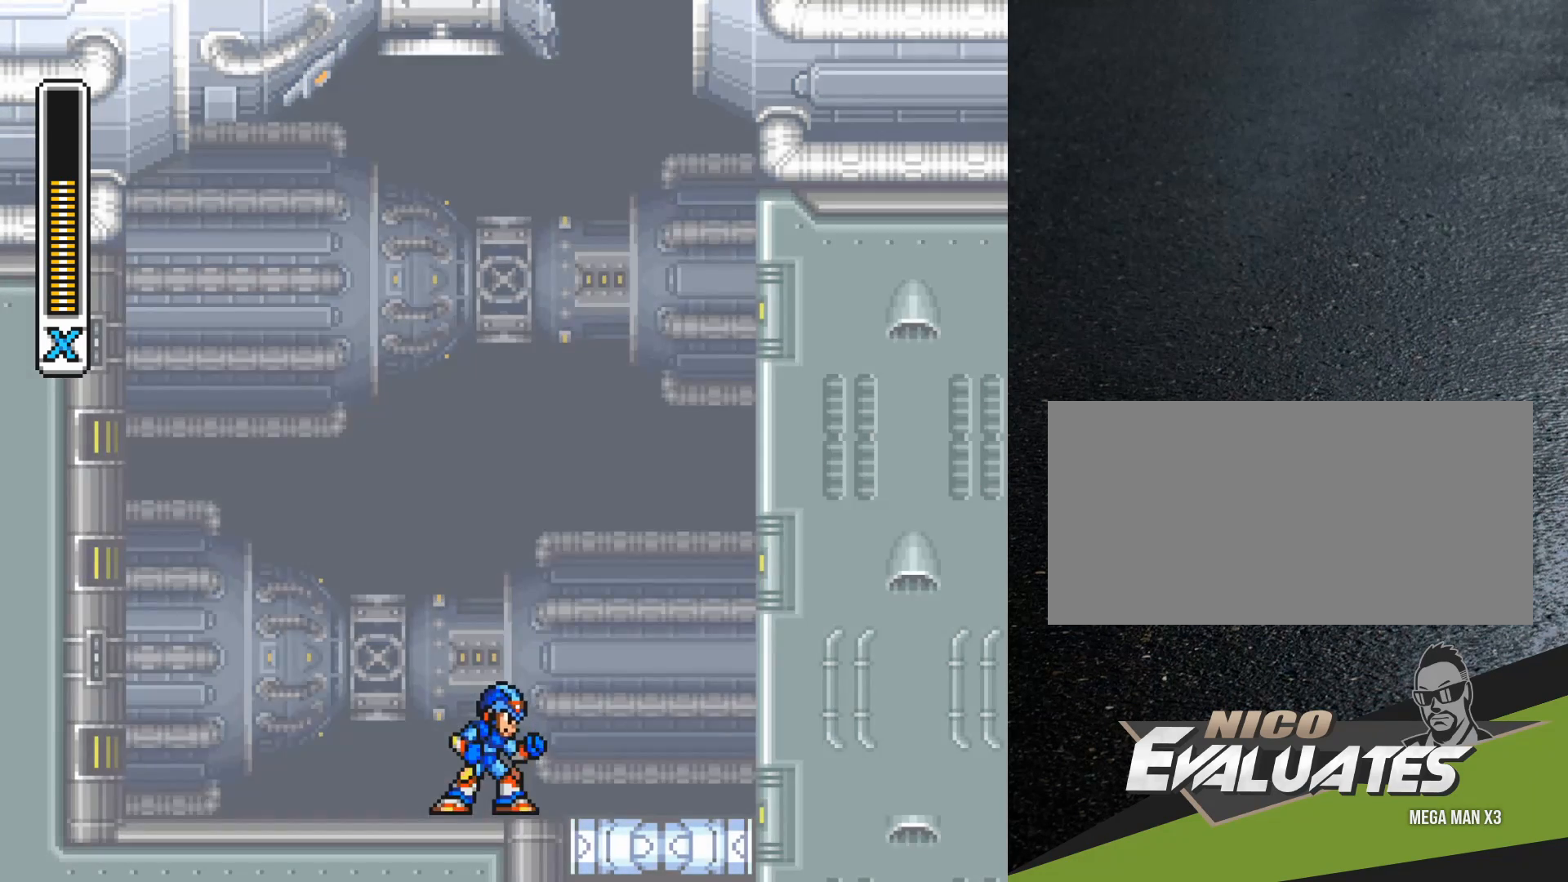
{"buttons": ["B", "R1", "DPAD_RIGHT"], "events": [[217, "DPAD_LEFT", "up"], [267, "DPAD_RIGHT", "down"], [283, "R1", "down"], [333, "B", "down"]]}
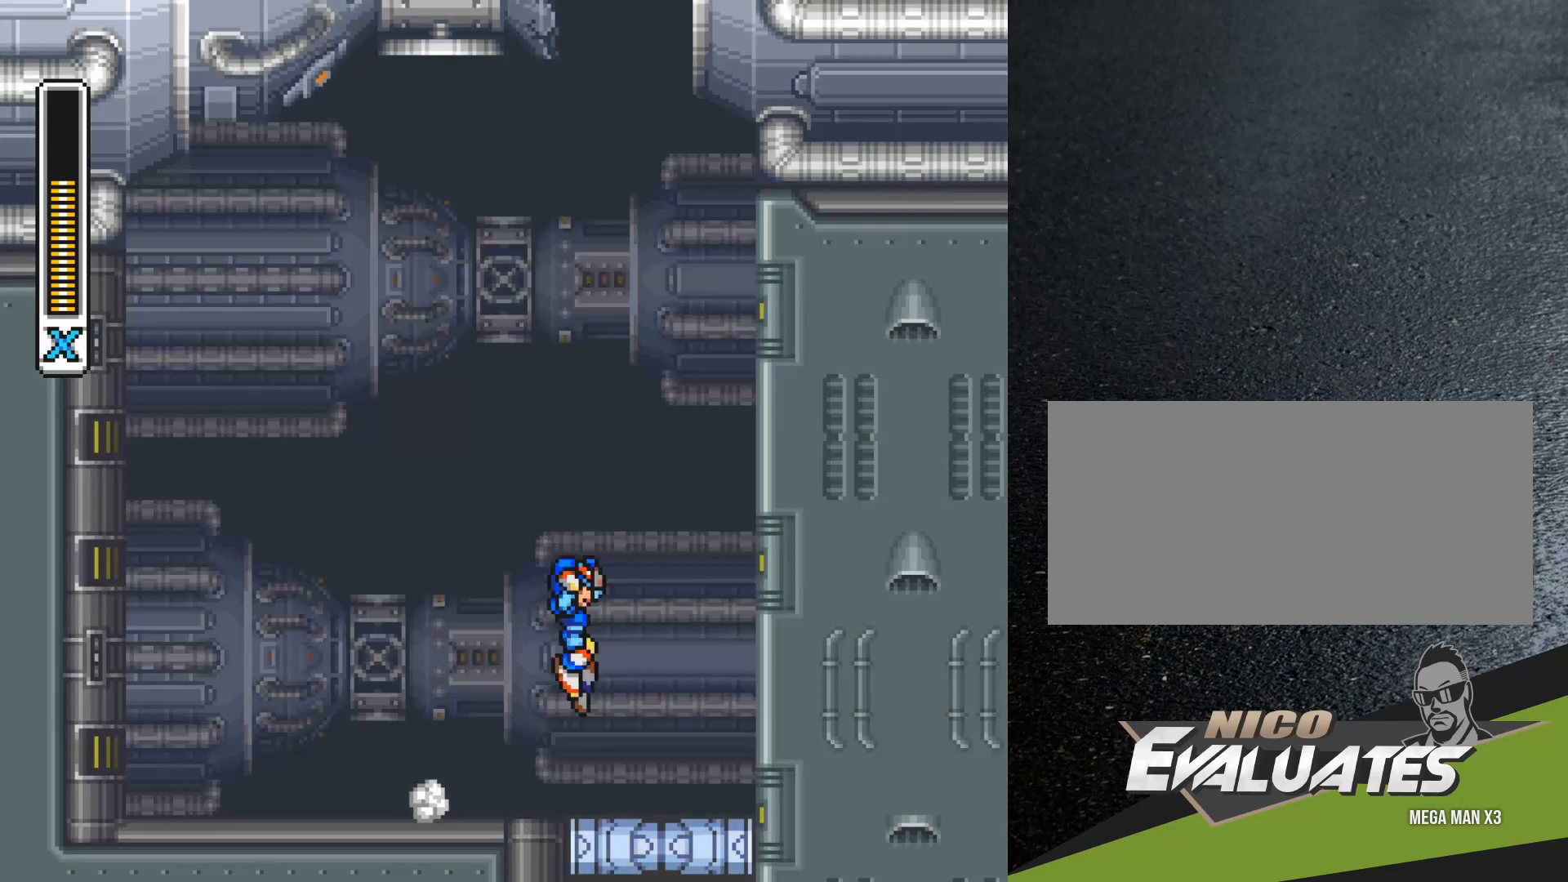
{"buttons": [], "events": [[67, "B", "up"], [67, "DPAD_RIGHT", "up"], [67, "R1", "up"]]}
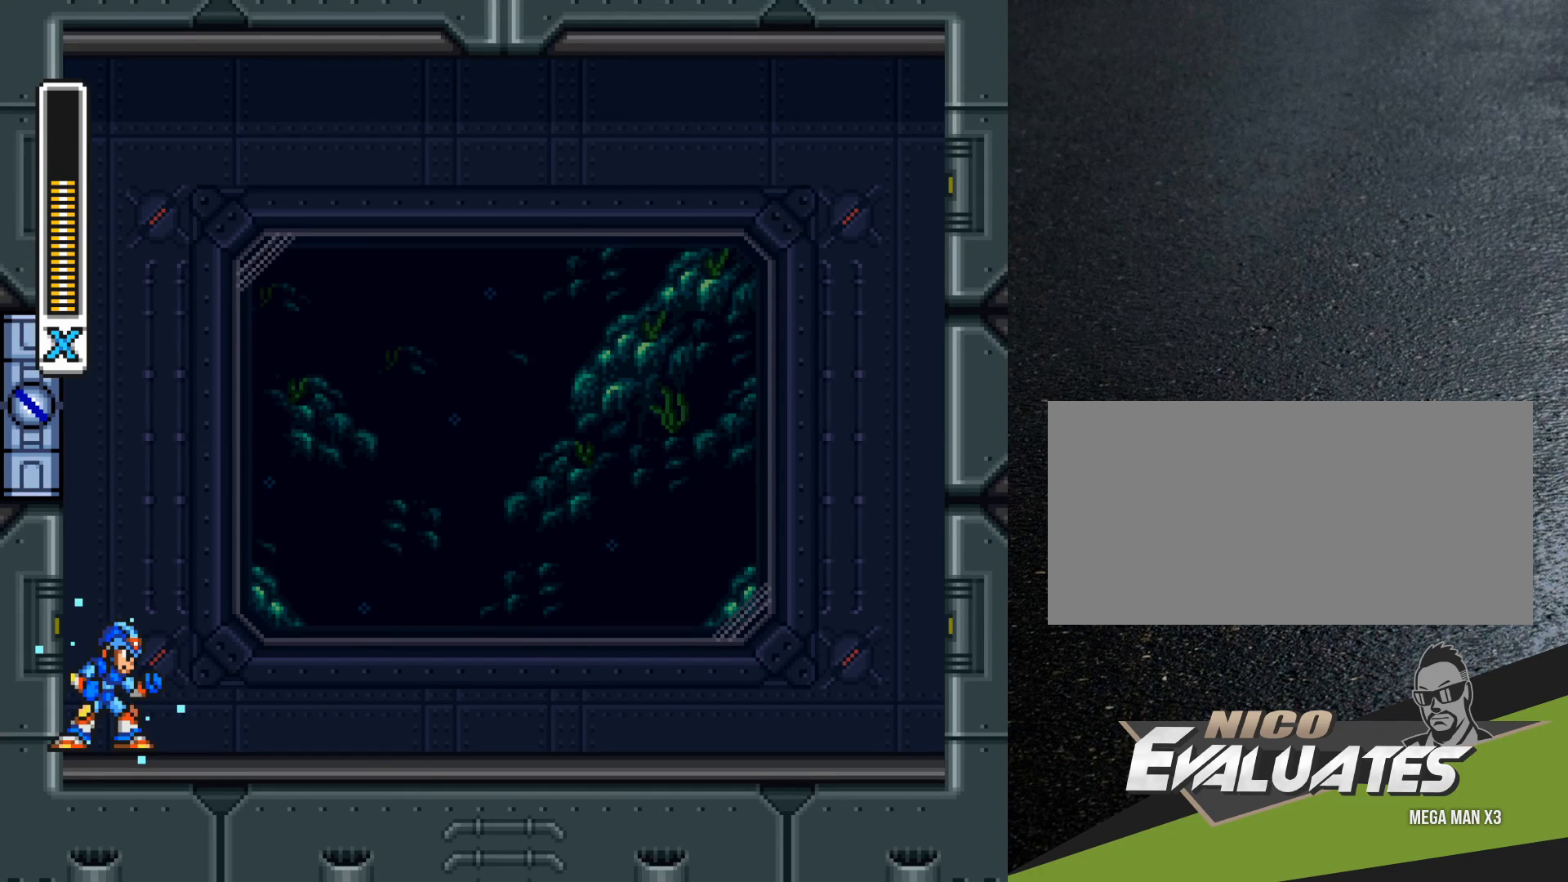
{"buttons": [], "events": []}
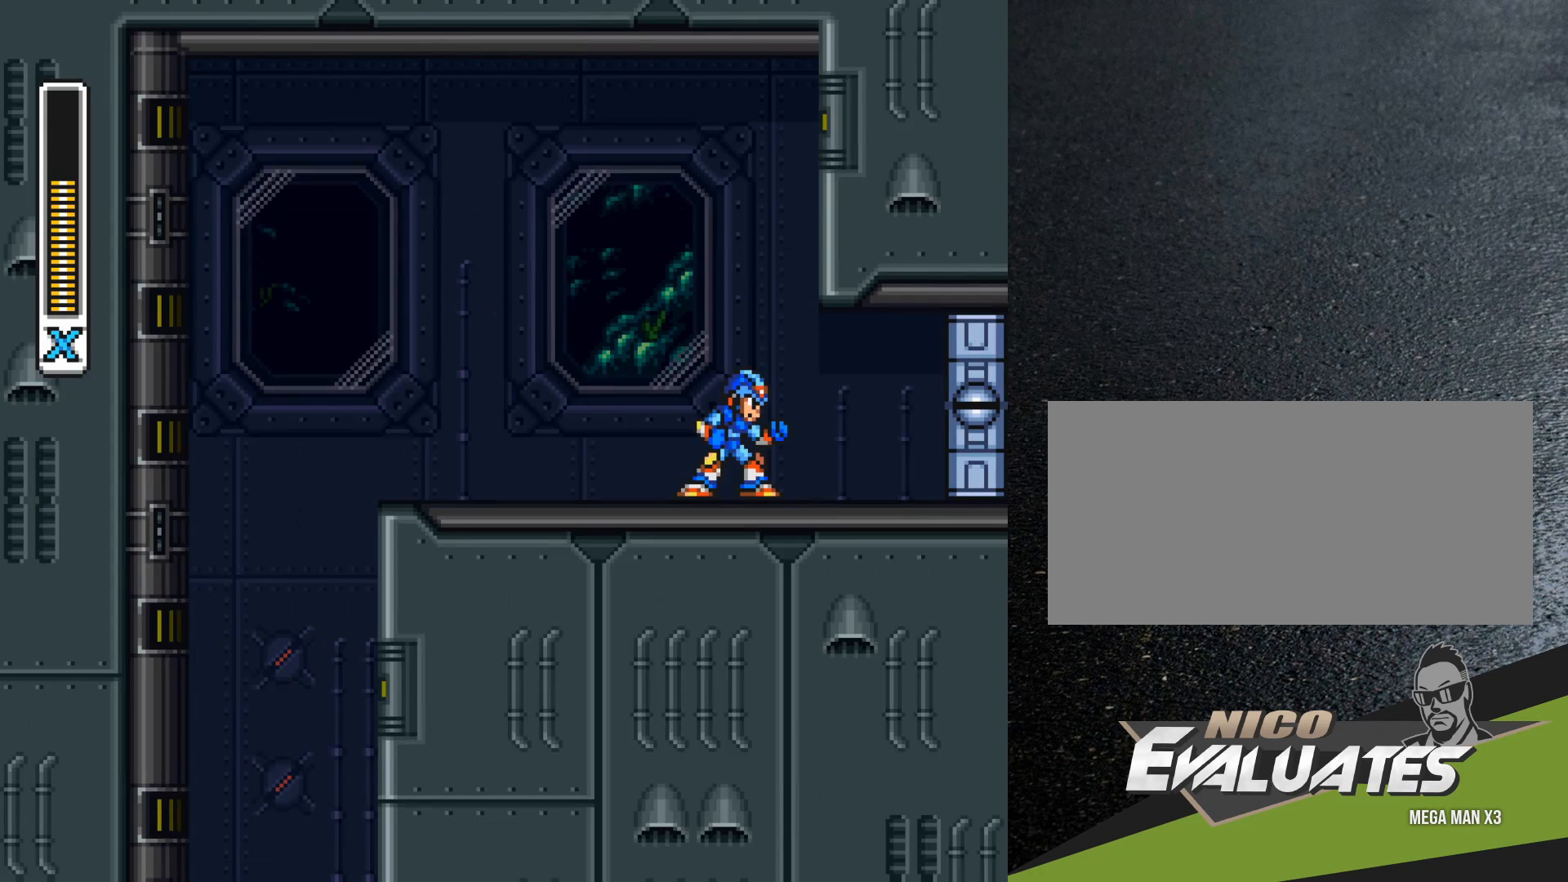
{"buttons": ["DPAD_LEFT"], "events": [[333, "DPAD_LEFT", "down"]]}
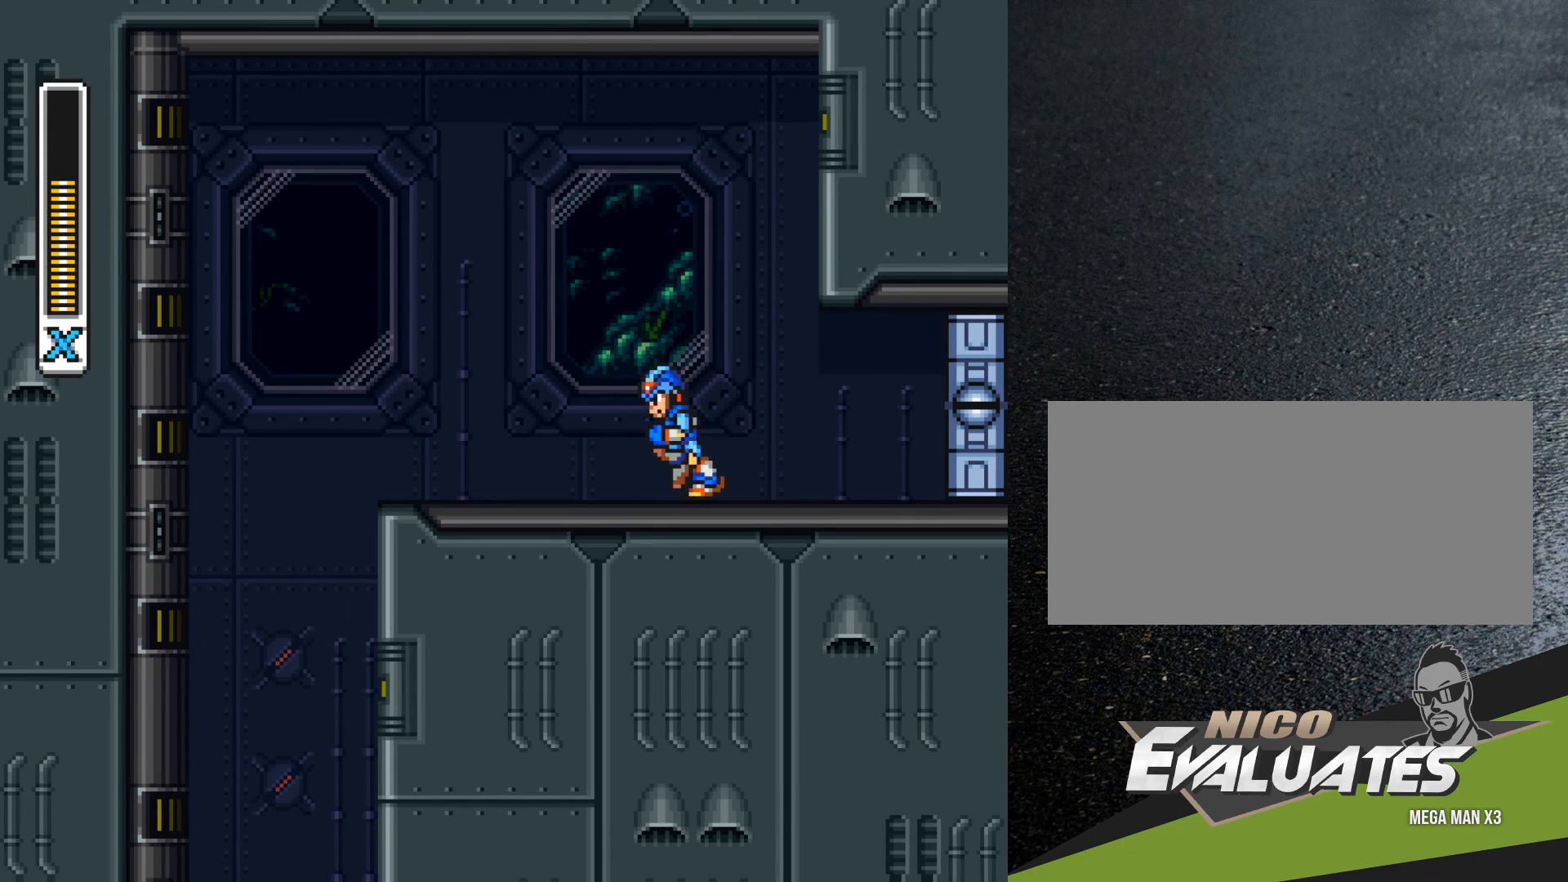
{"buttons": ["R1", "DPAD_LEFT"], "events": [[400, "R1", "down"]]}
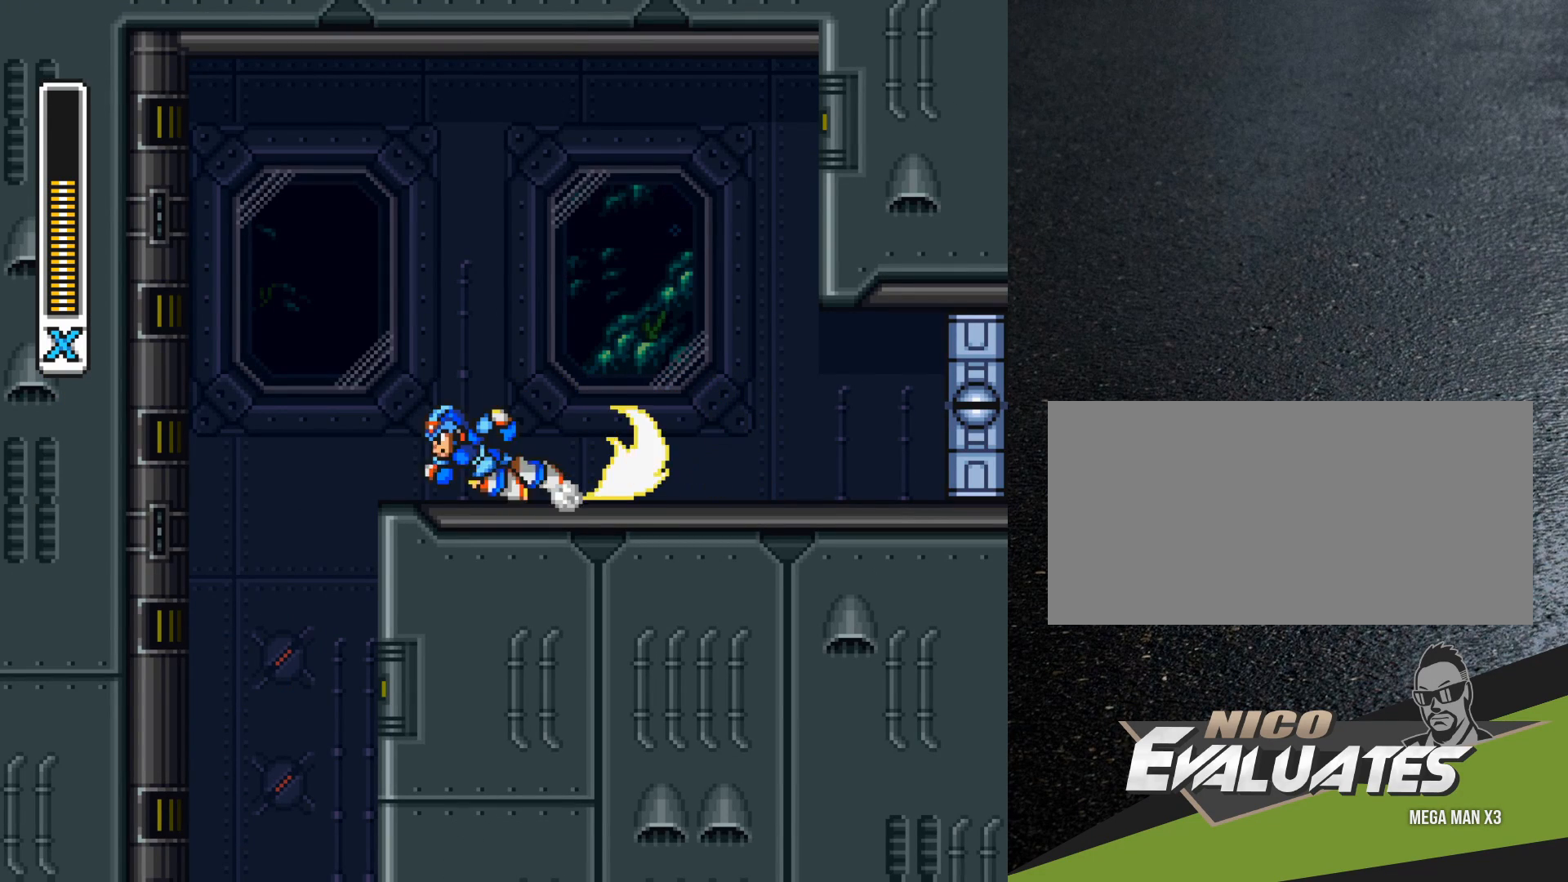
{"buttons": [], "events": [[250, "R1", "up"], [300, "DPAD_LEFT", "up"]]}
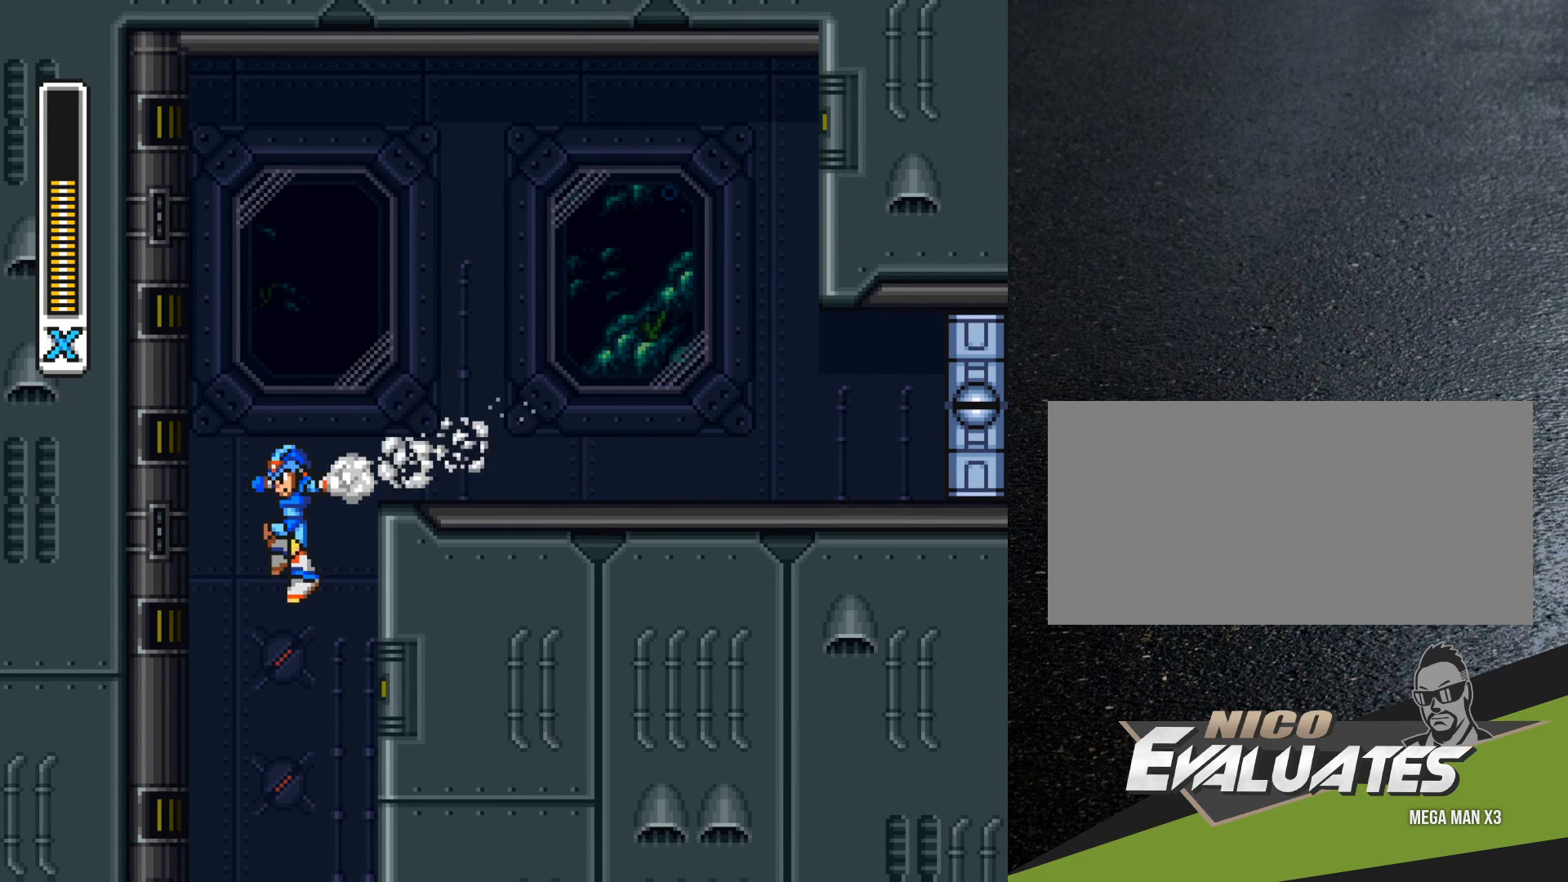
{"buttons": [], "events": []}
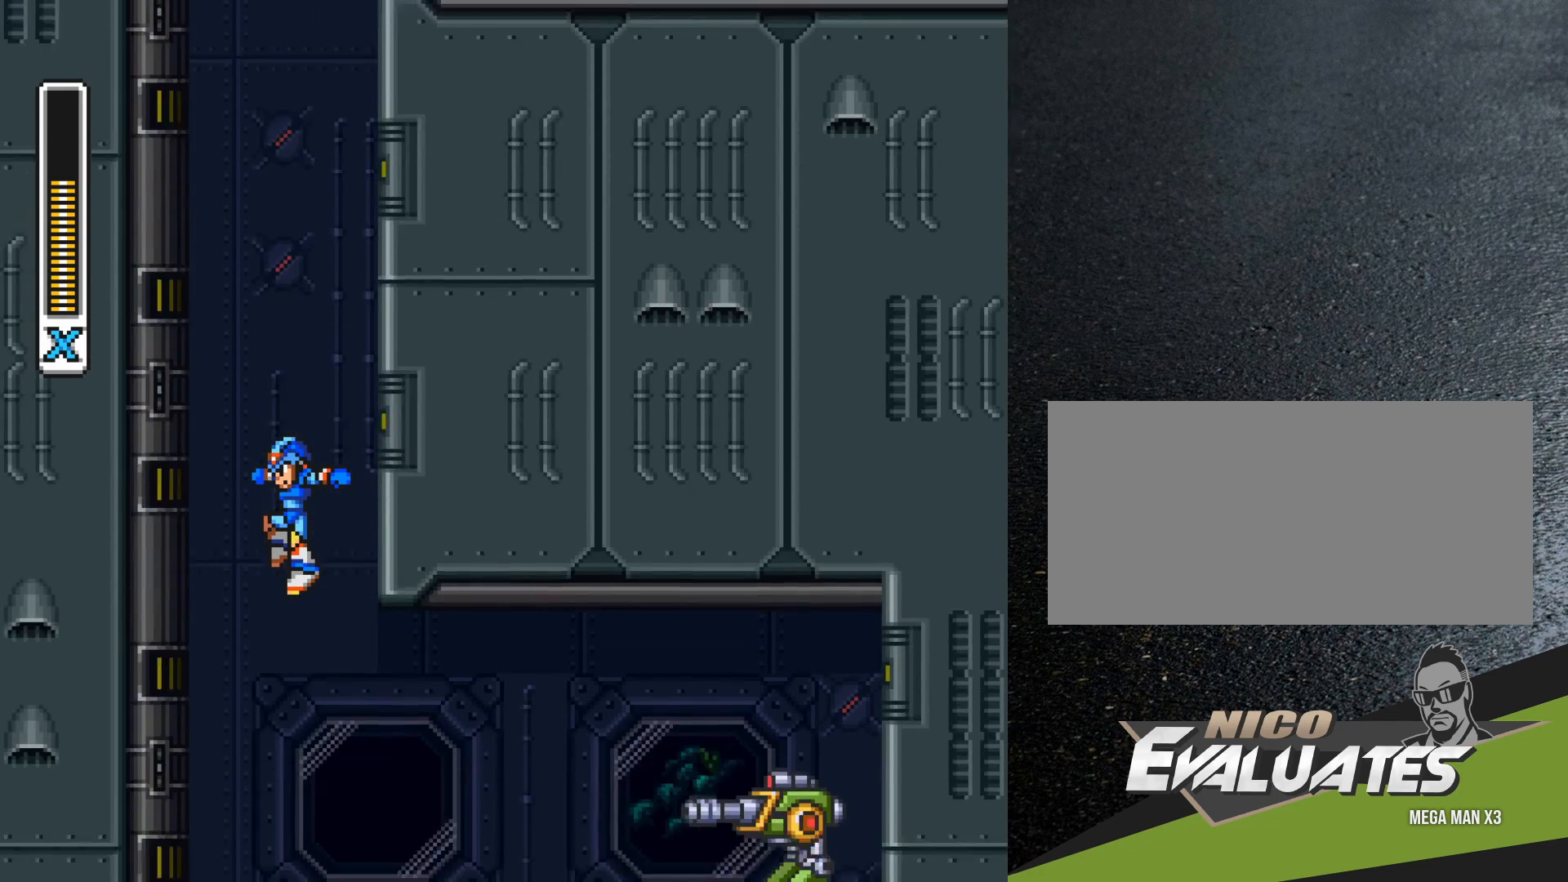
{"buttons": [], "events": [[167, "DPAD_RIGHT", "down"], [483, "DPAD_RIGHT", "up"]]}
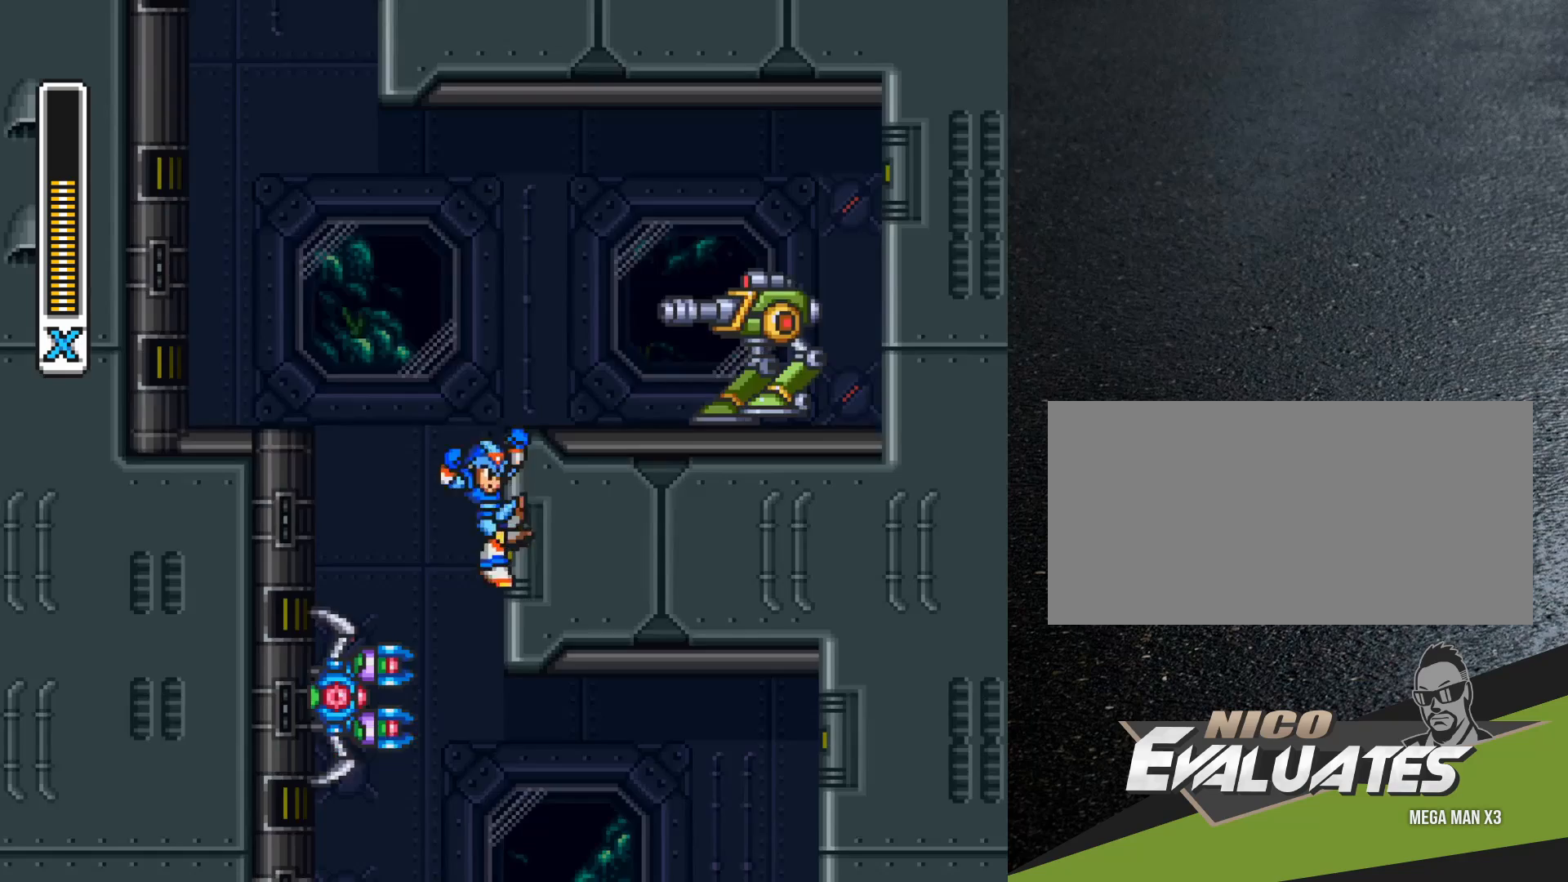
{"buttons": [], "events": []}
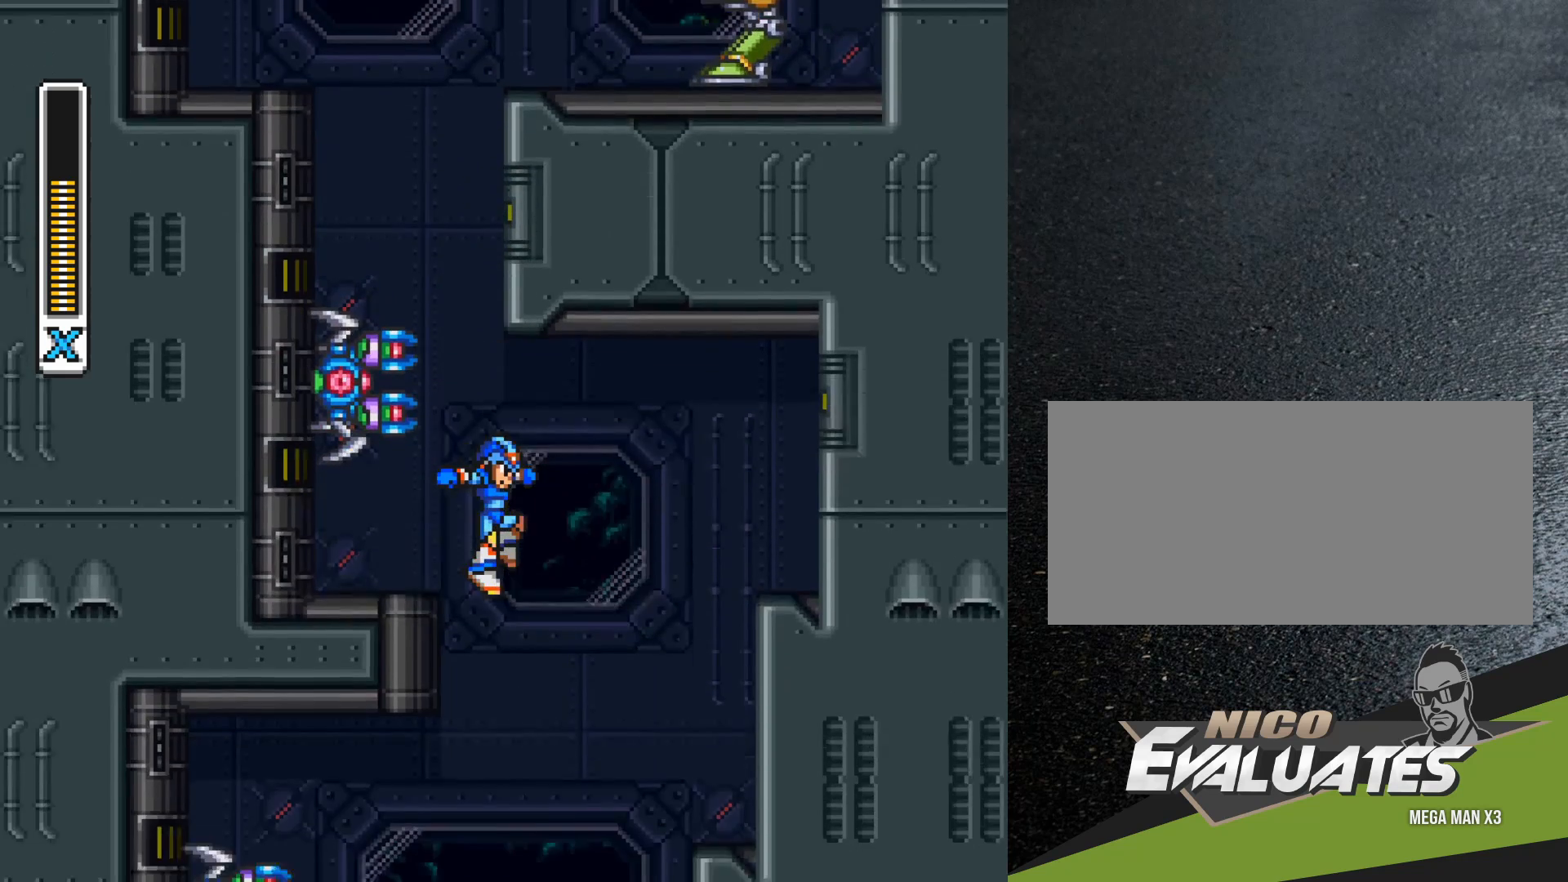
{"buttons": ["DPAD_LEFT"], "events": [[100, "DPAD_RIGHT", "down"], [250, "DPAD_RIGHT", "up"], [383, "DPAD_LEFT", "down"]]}
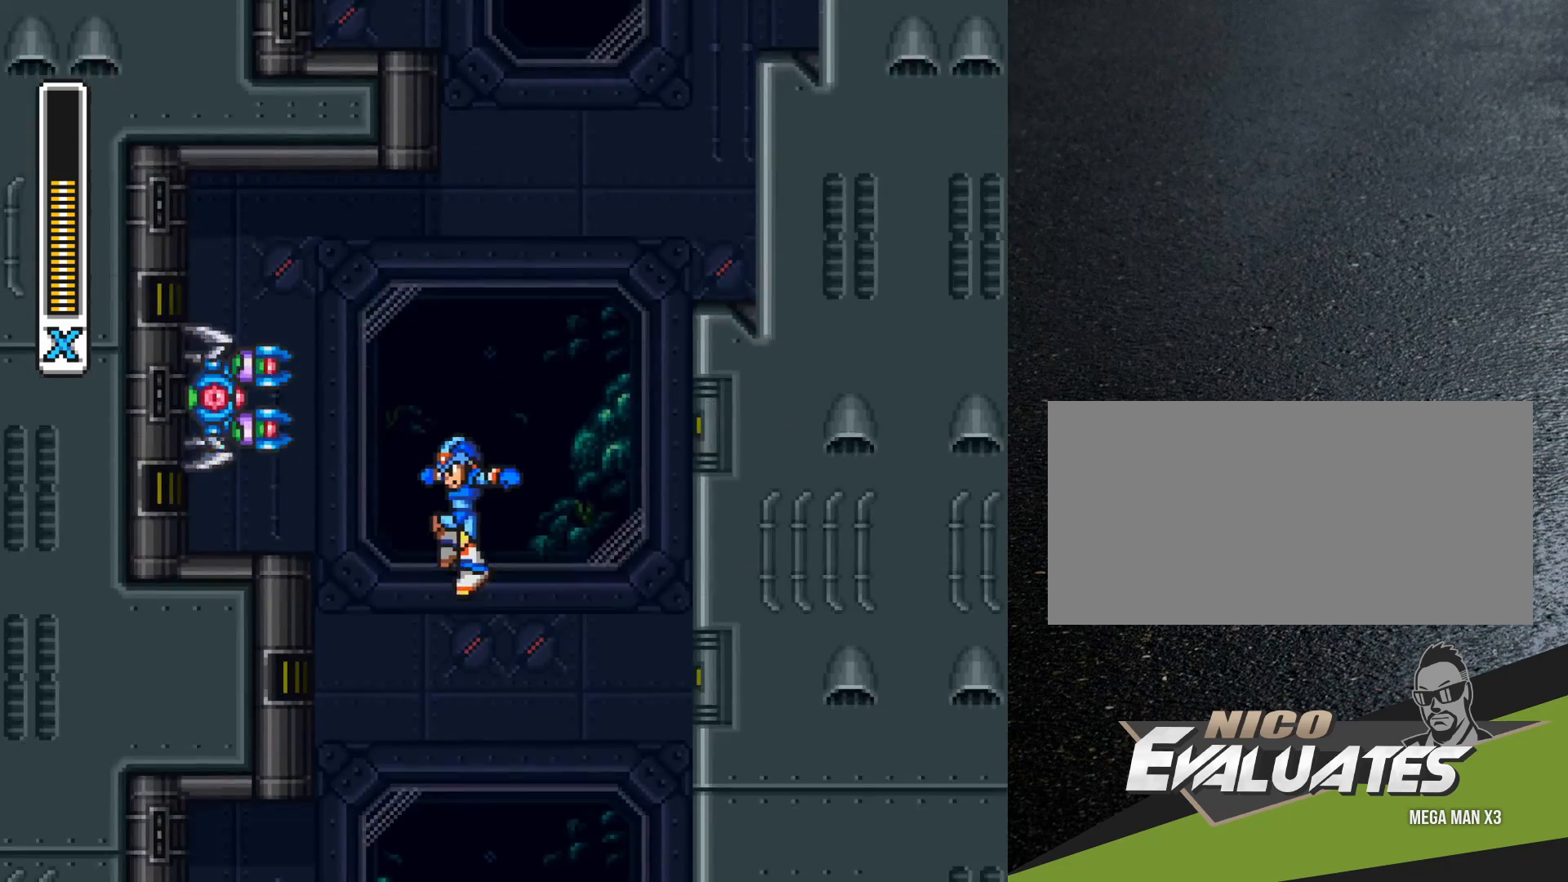
{"buttons": [], "events": [[67, "DPAD_LEFT", "up"]]}
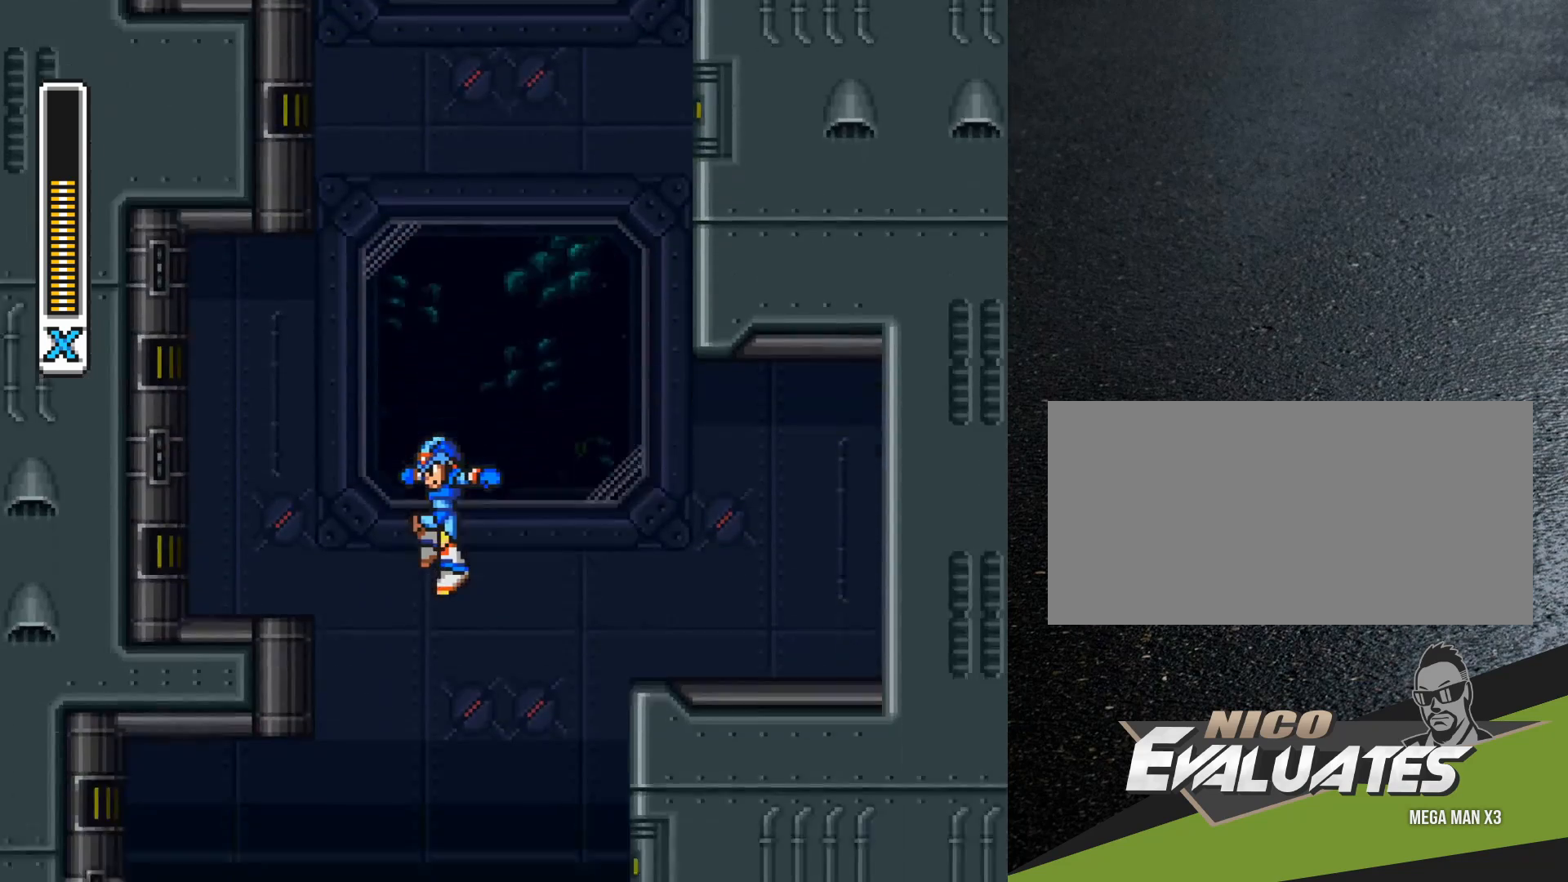
{"buttons": [], "events": []}
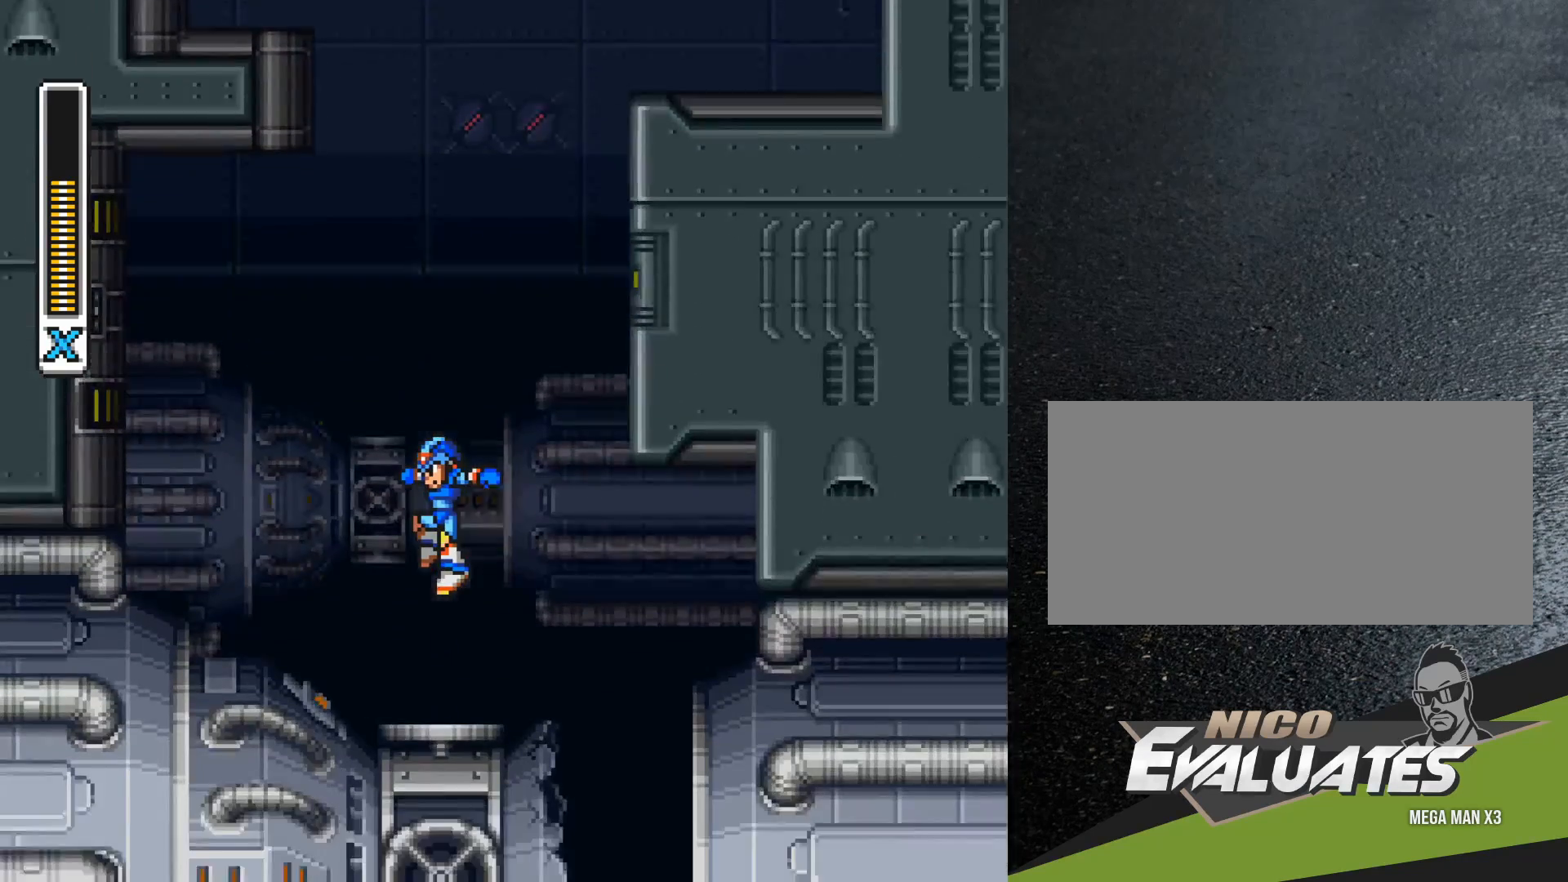
{"buttons": [], "events": []}
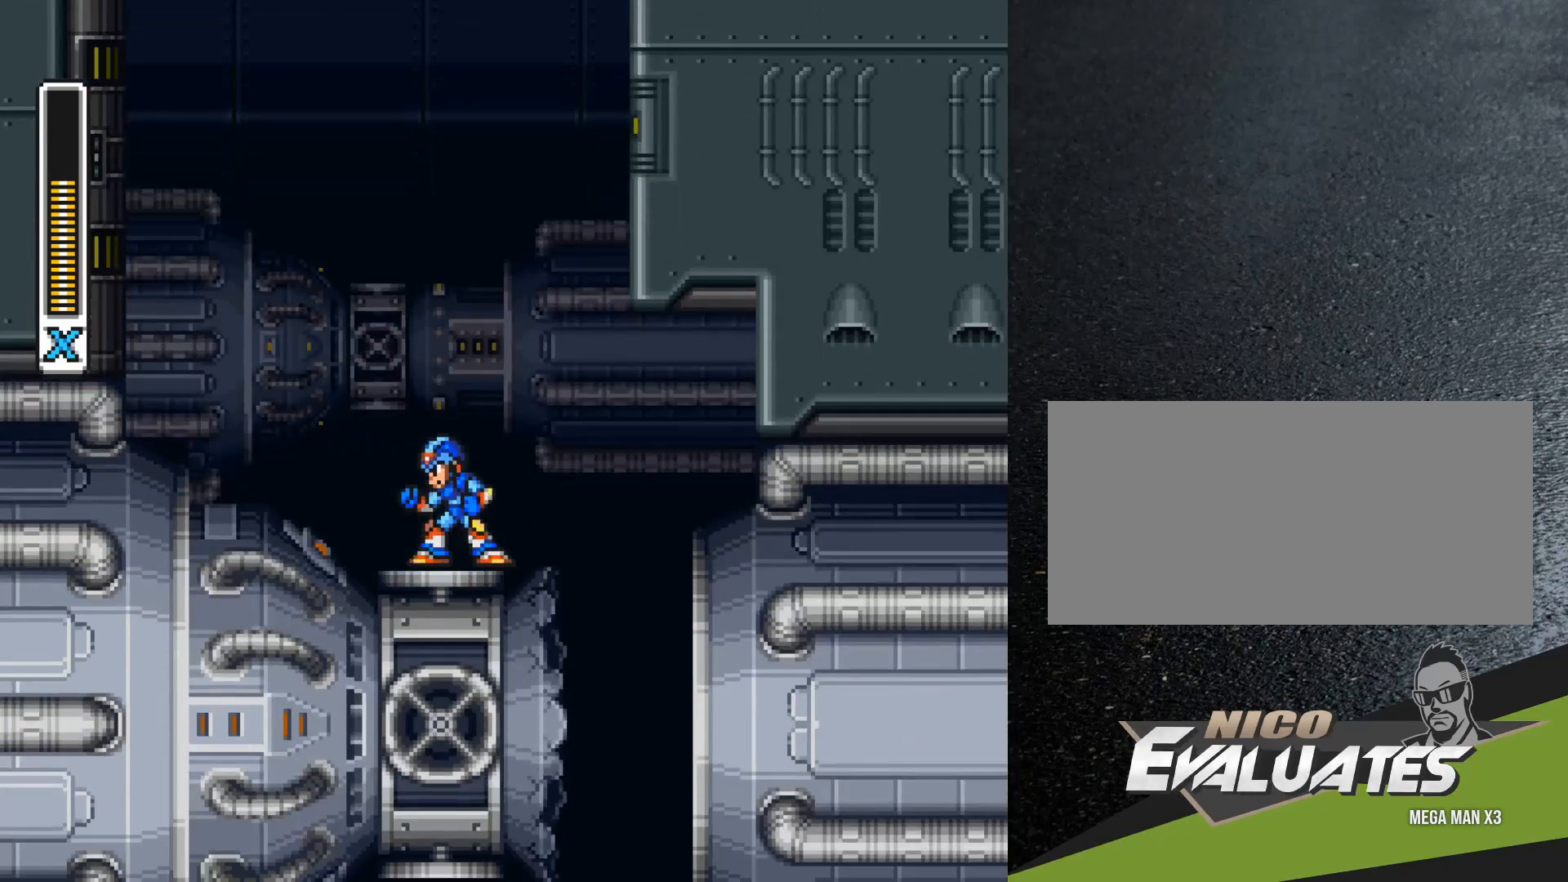
{"buttons": ["DPAD_RIGHT"], "events": [[67, "DPAD_RIGHT", "down"]]}
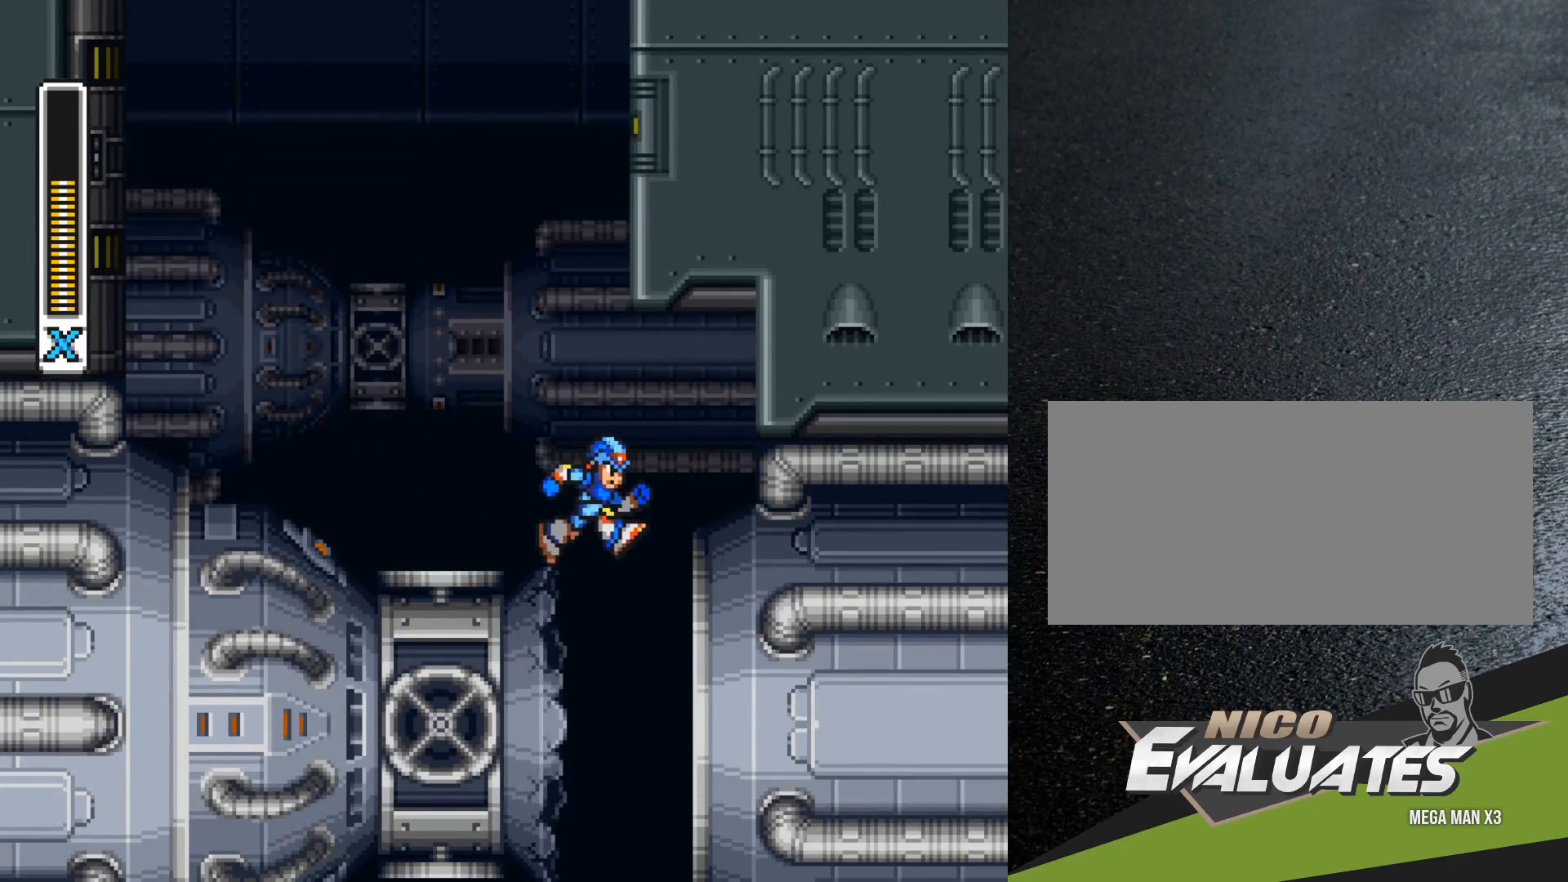
{"buttons": [], "events": [[67, "DPAD_RIGHT", "up"]]}